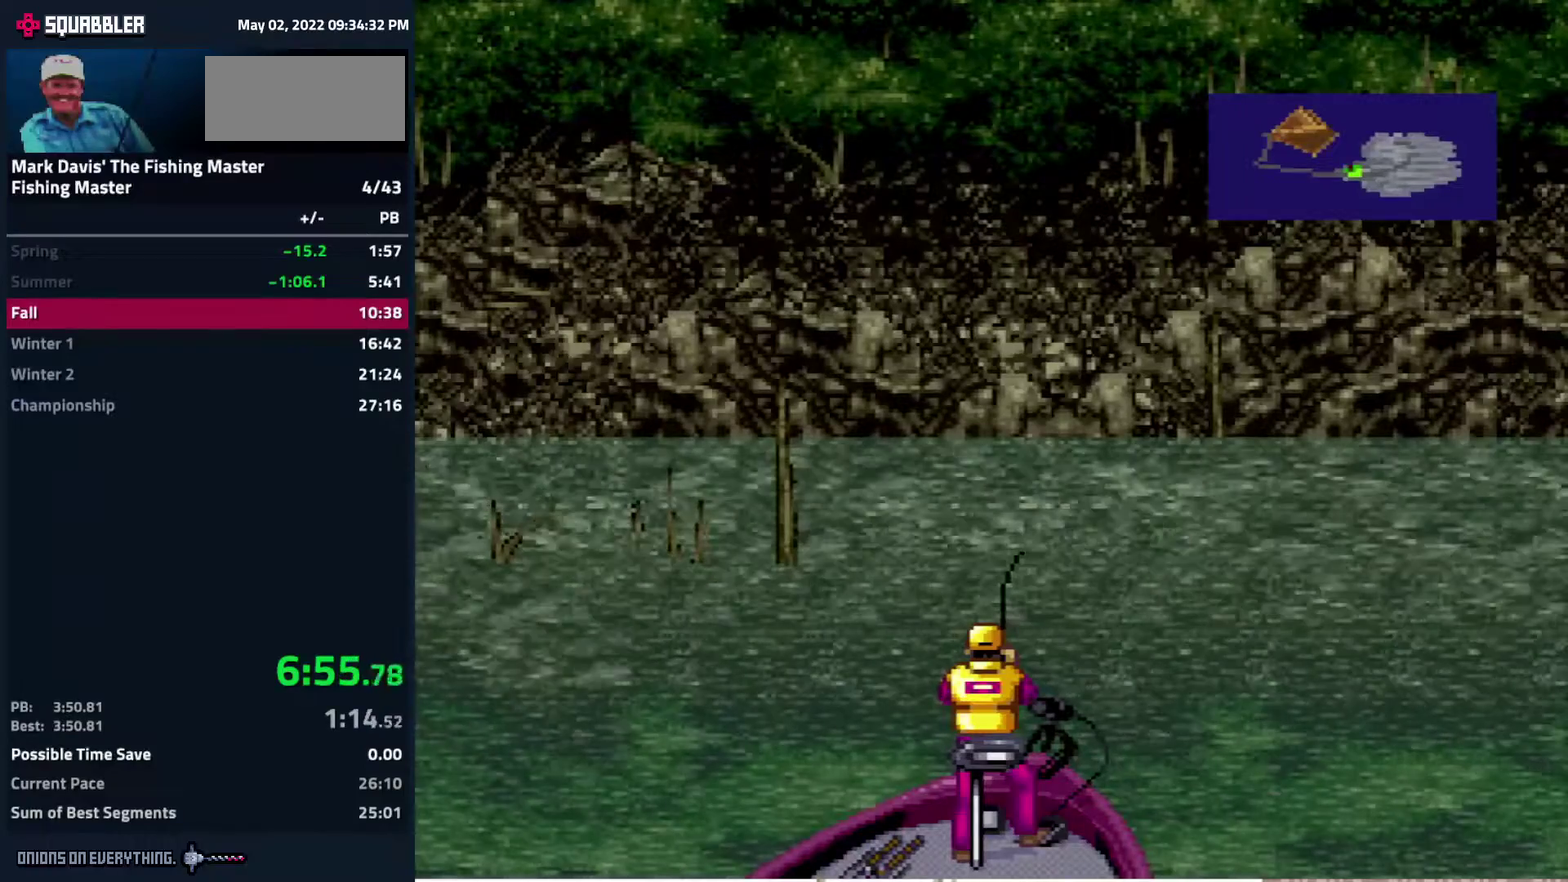
Gameplay with a controller (Nintendo layout); each line is a JSON object with the inputs held at the frame after it. "events" lists button and stick changes between this image and that frame as [ms after this image, input, new state], when the widget could be followed in between. Not read: L3 R3.
{"buttons": ["A"], "events": [[33, "A", "down"], [83, "A", "up"], [133, "A", "down"], [167, "A", "up"], [200, "A", "down"], [250, "A", "up"], [300, "A", "down"], [350, "A", "up"], [400, "A", "down"], [433, "A", "up"], [467, "A", "down"]]}
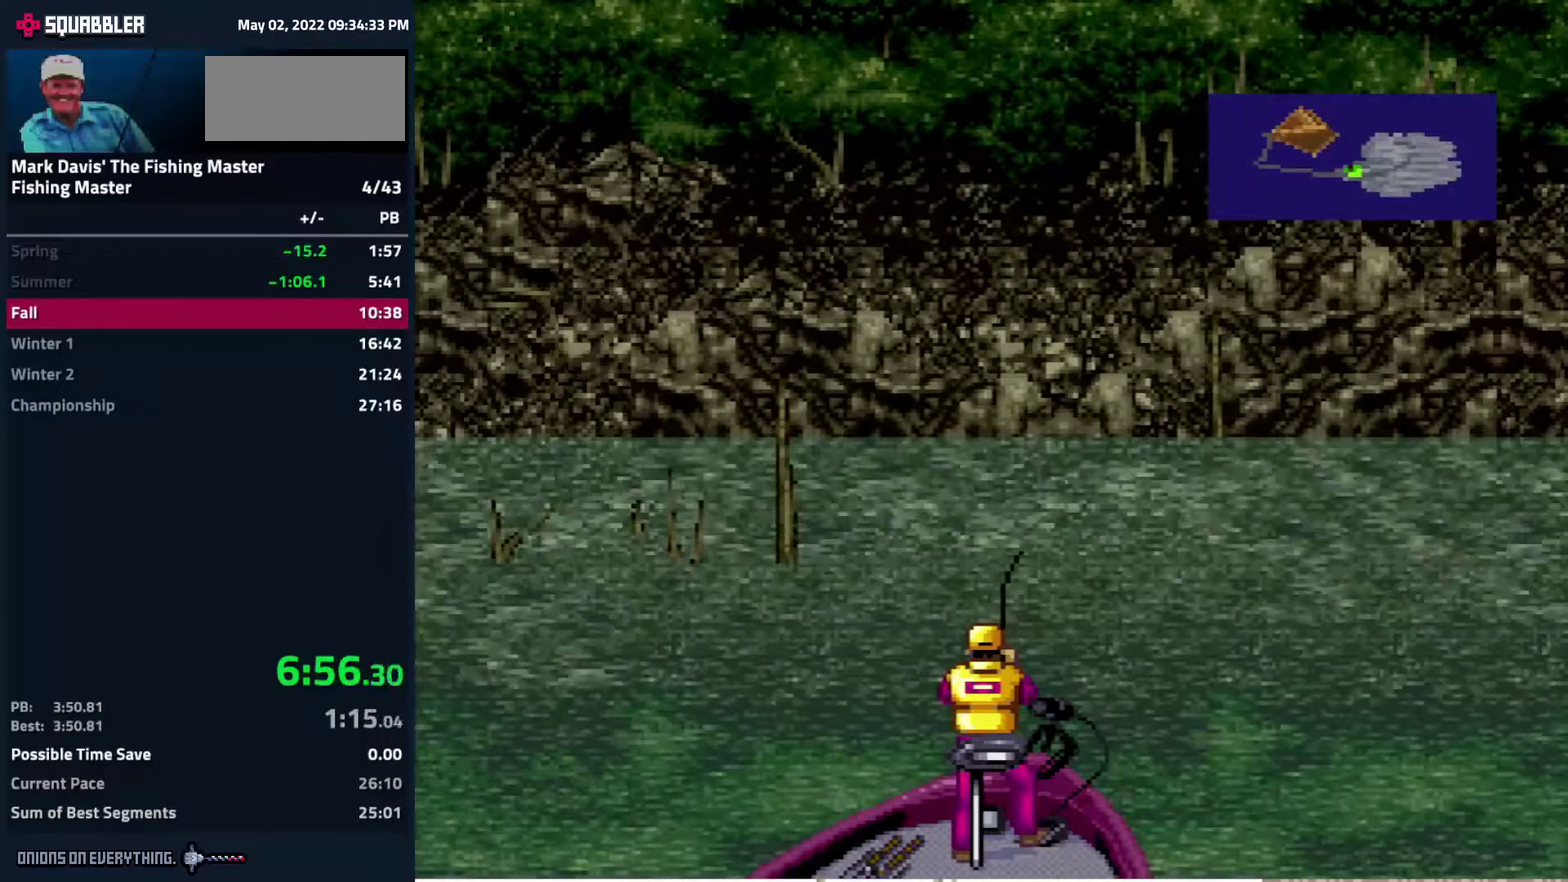
{"buttons": ["A"], "events": [[33, "A", "up"], [83, "A", "down"], [117, "A", "up"], [150, "A", "down"], [217, "A", "up"], [233, "A", "down"], [300, "A", "up"], [333, "A", "down"], [417, "A", "up"], [500, "A", "down"]]}
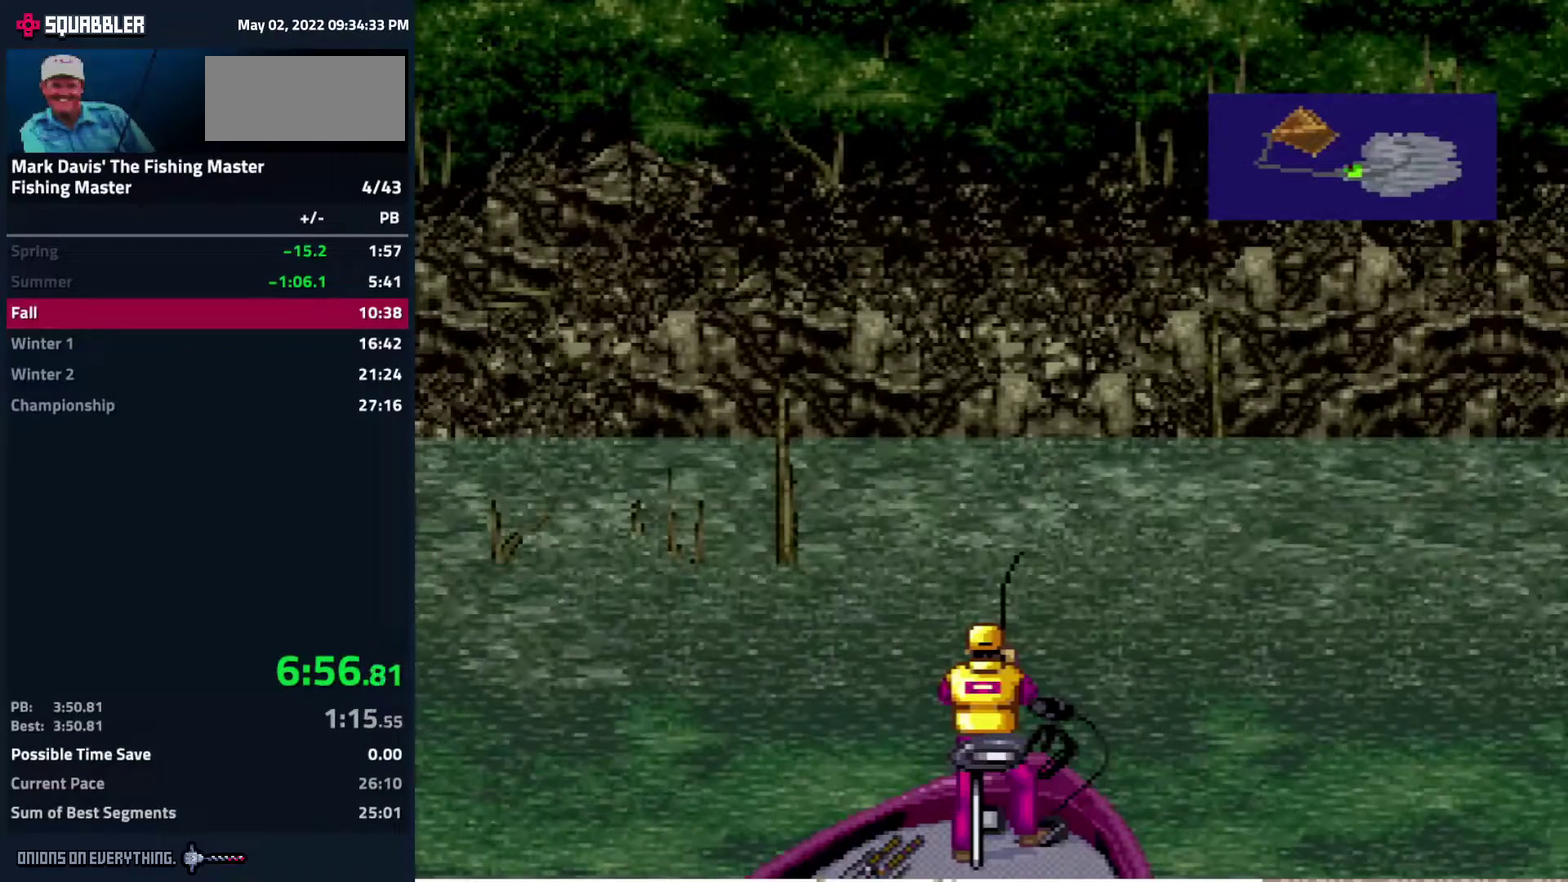
{"buttons": [], "events": [[133, "A", "up"], [183, "A", "down"], [500, "A", "up"]]}
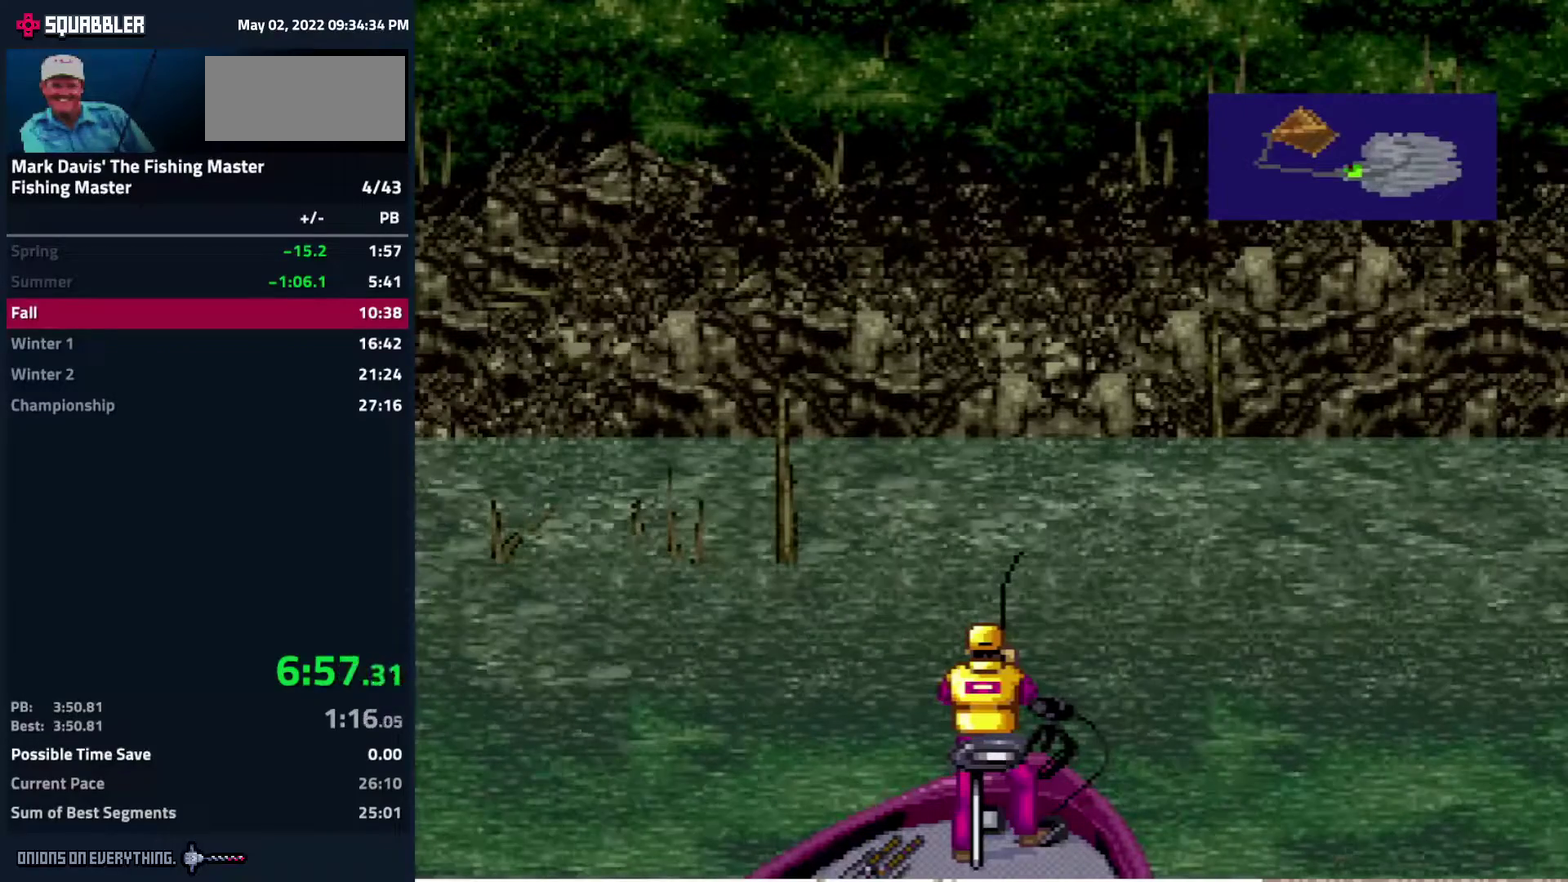
{"buttons": [], "events": [[50, "A", "down"], [100, "A", "up"], [150, "A", "down"], [283, "A", "up"], [317, "A", "down"], [450, "A", "up"]]}
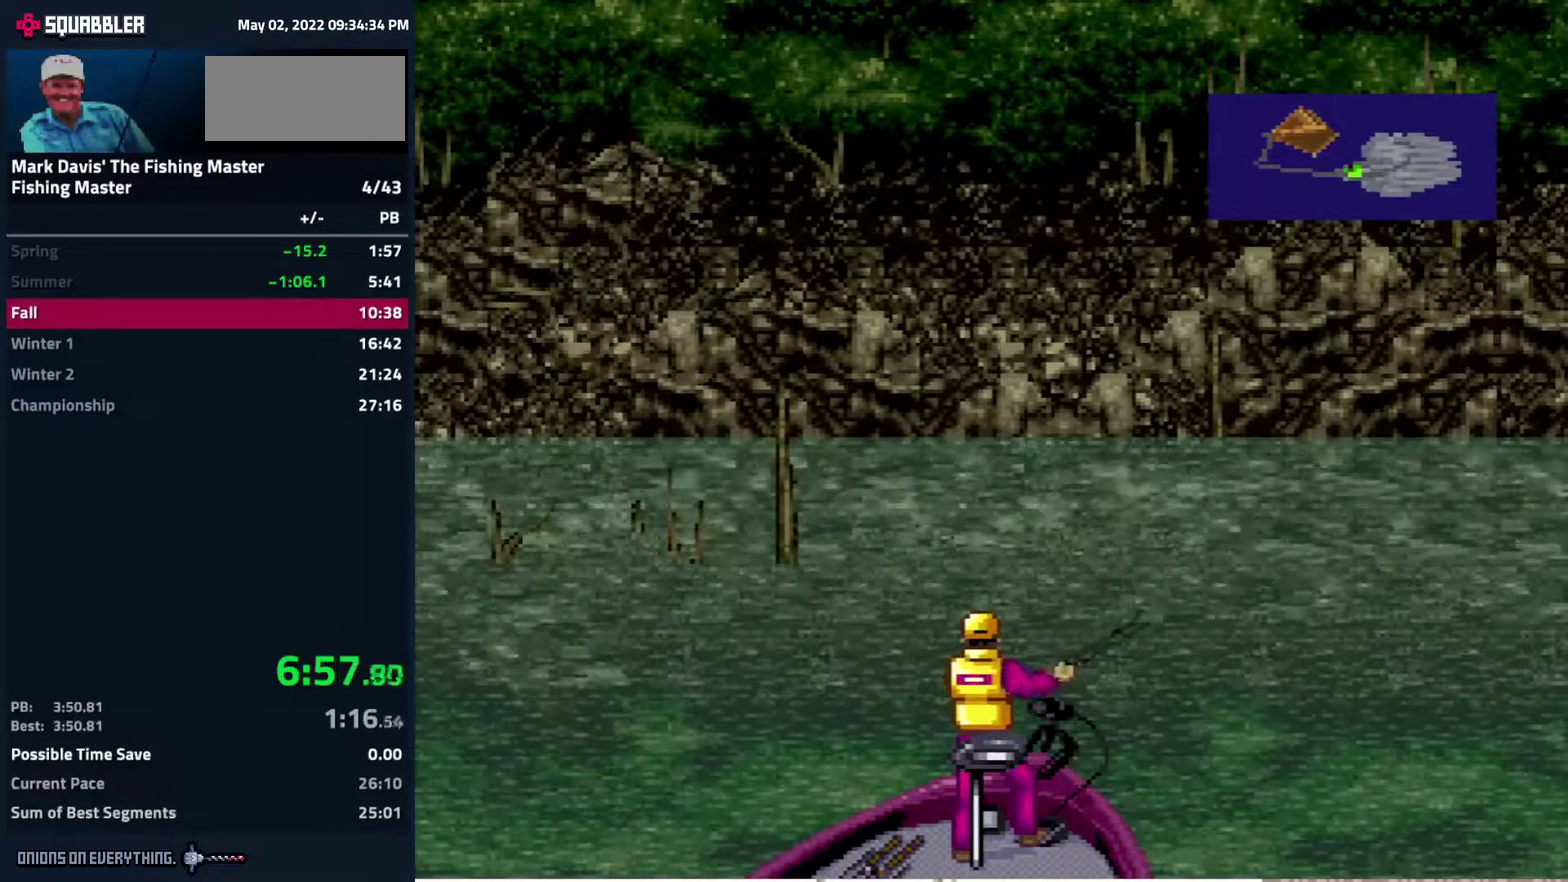
{"buttons": []}
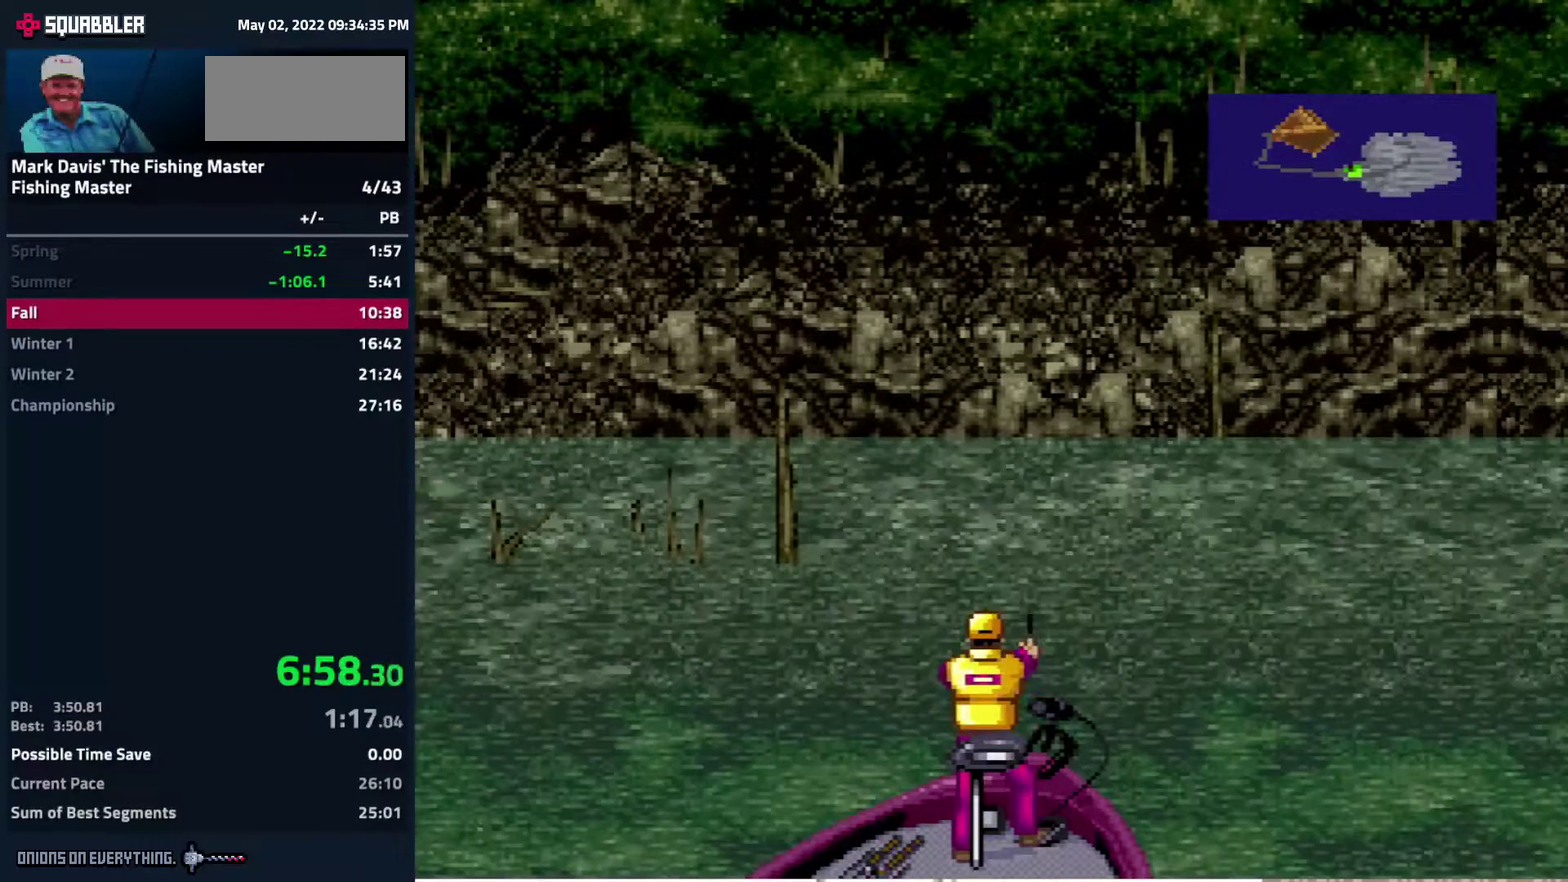
{"buttons": ["DPAD_DOWN"], "events": [[300, "DPAD_DOWN", "down"]]}
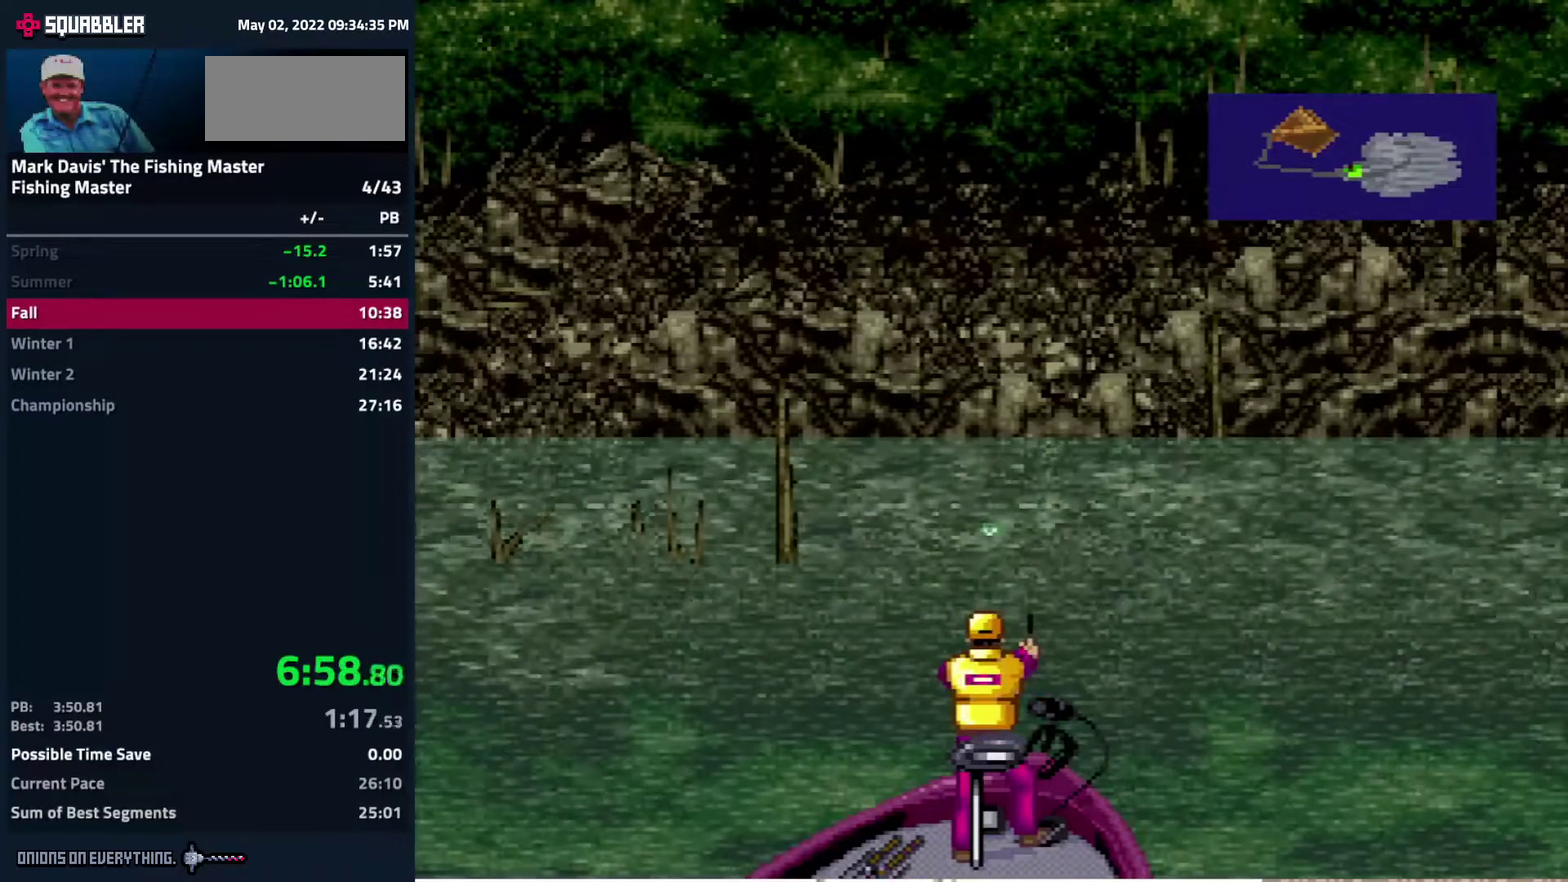
{"buttons": ["DPAD_DOWN"]}
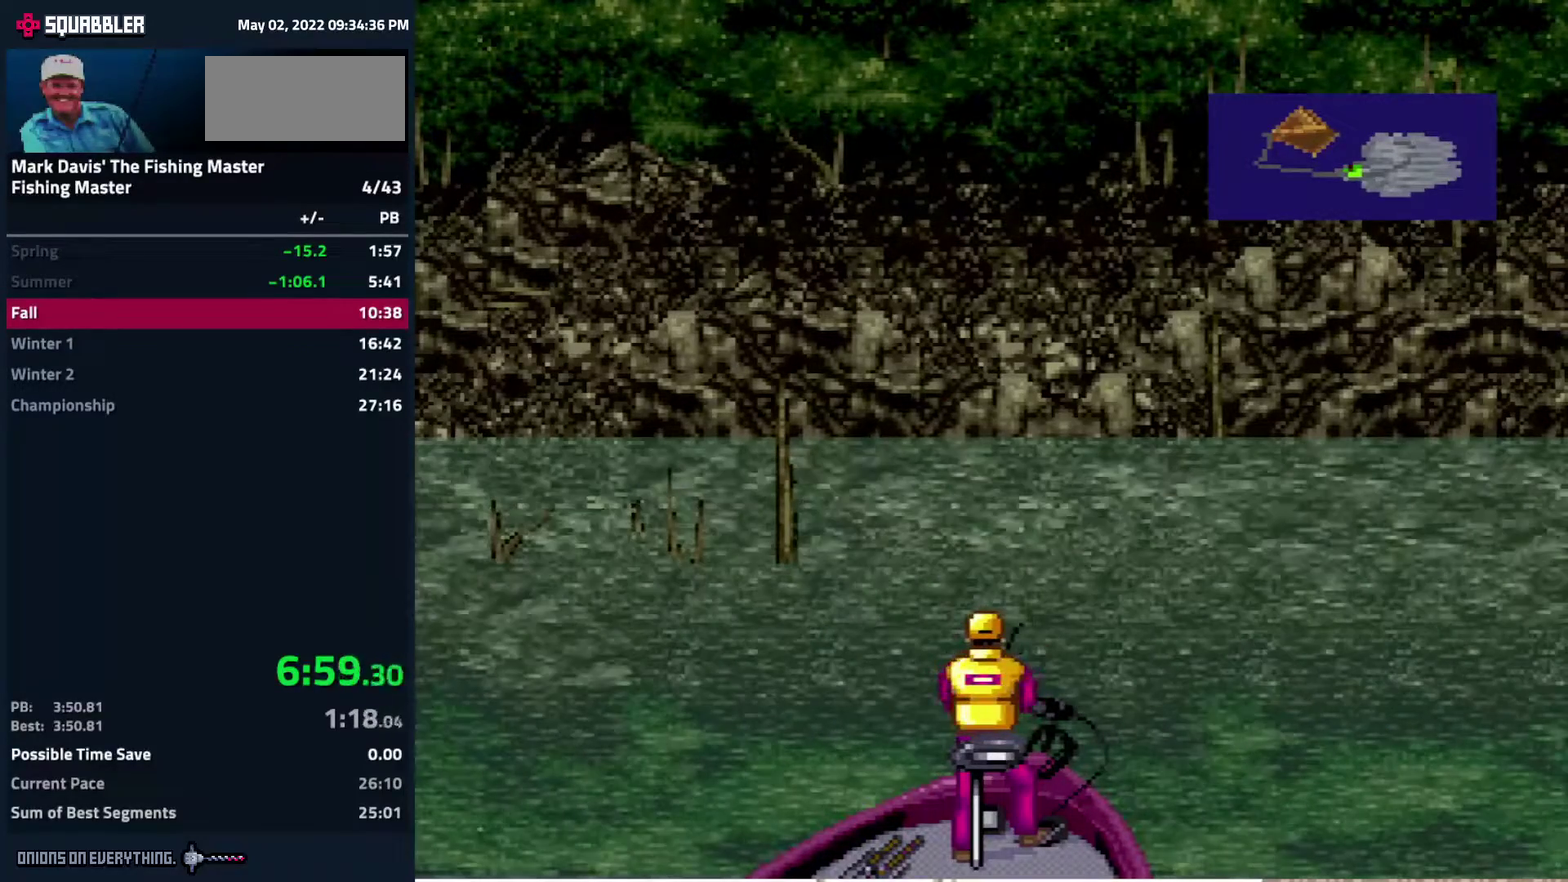
{"buttons": ["DPAD_DOWN"]}
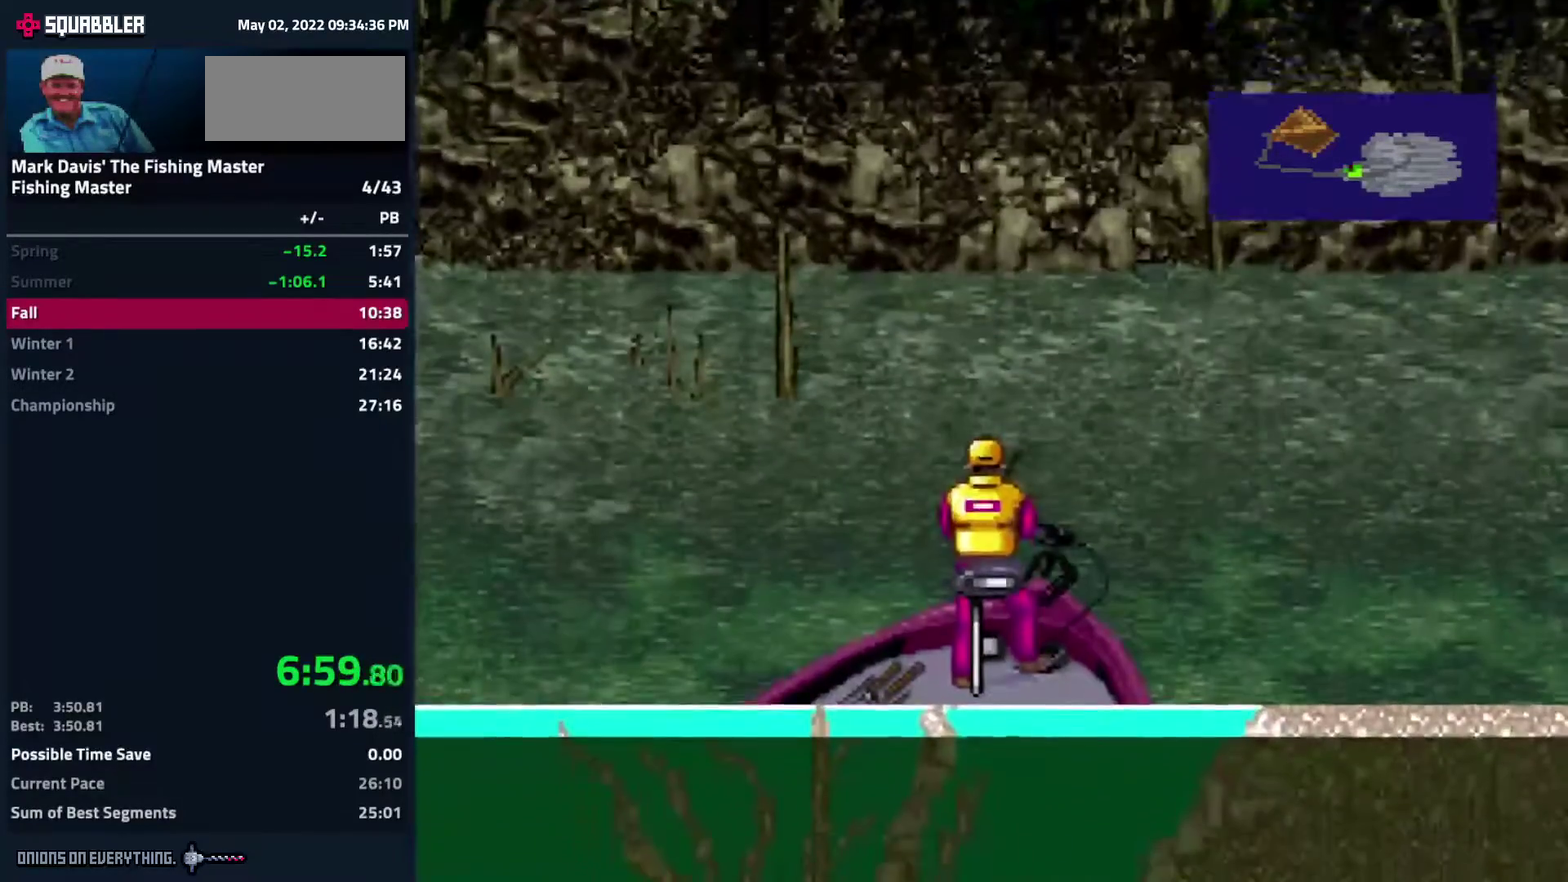
{"buttons": ["DPAD_DOWN"]}
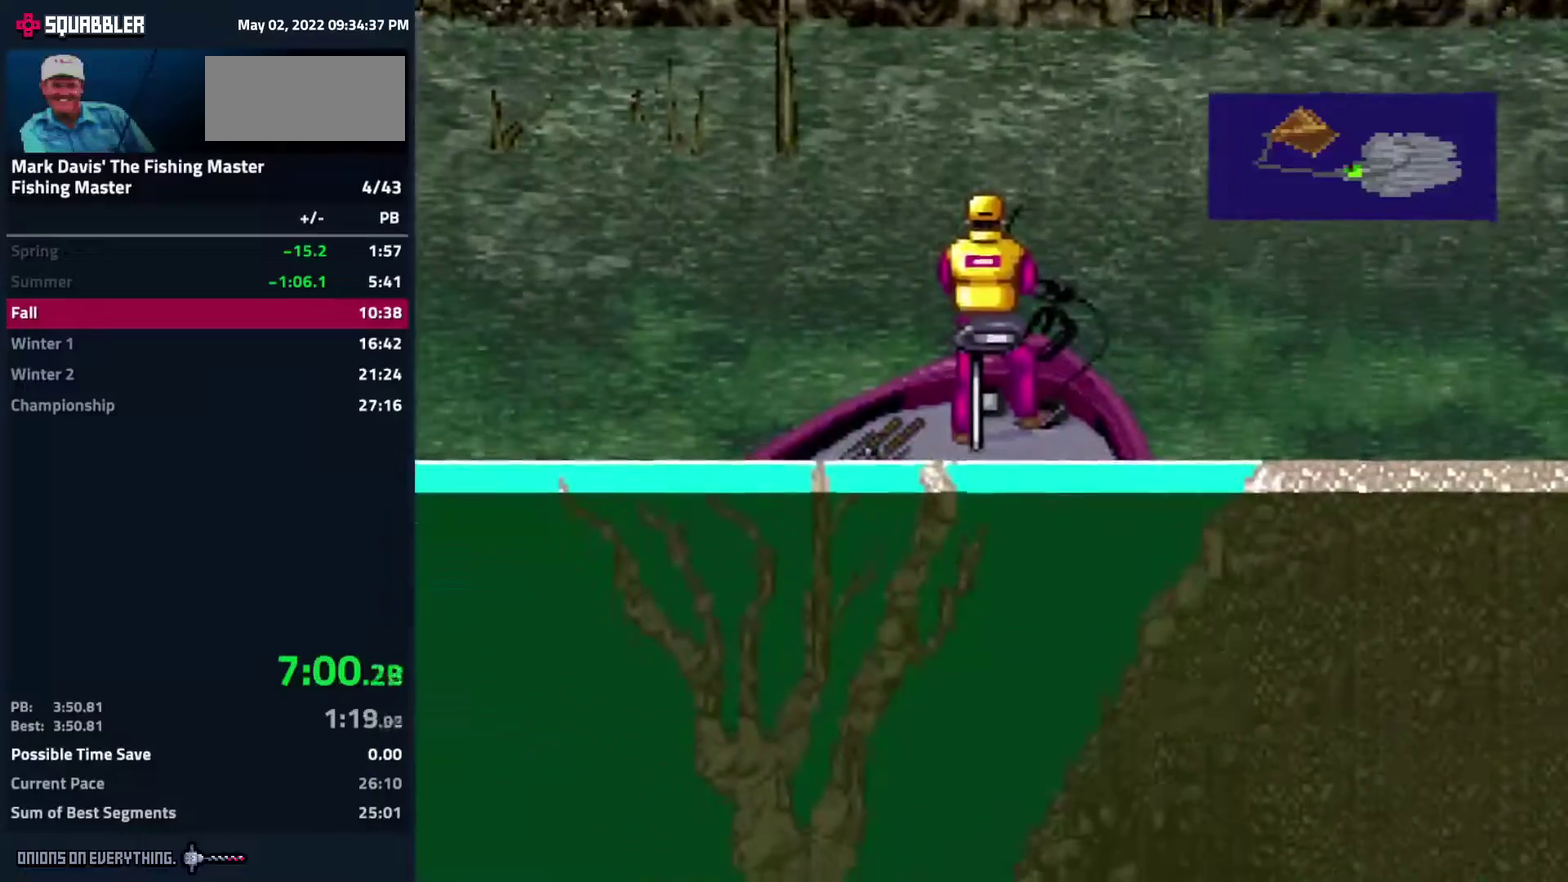
{"buttons": ["DPAD_DOWN"]}
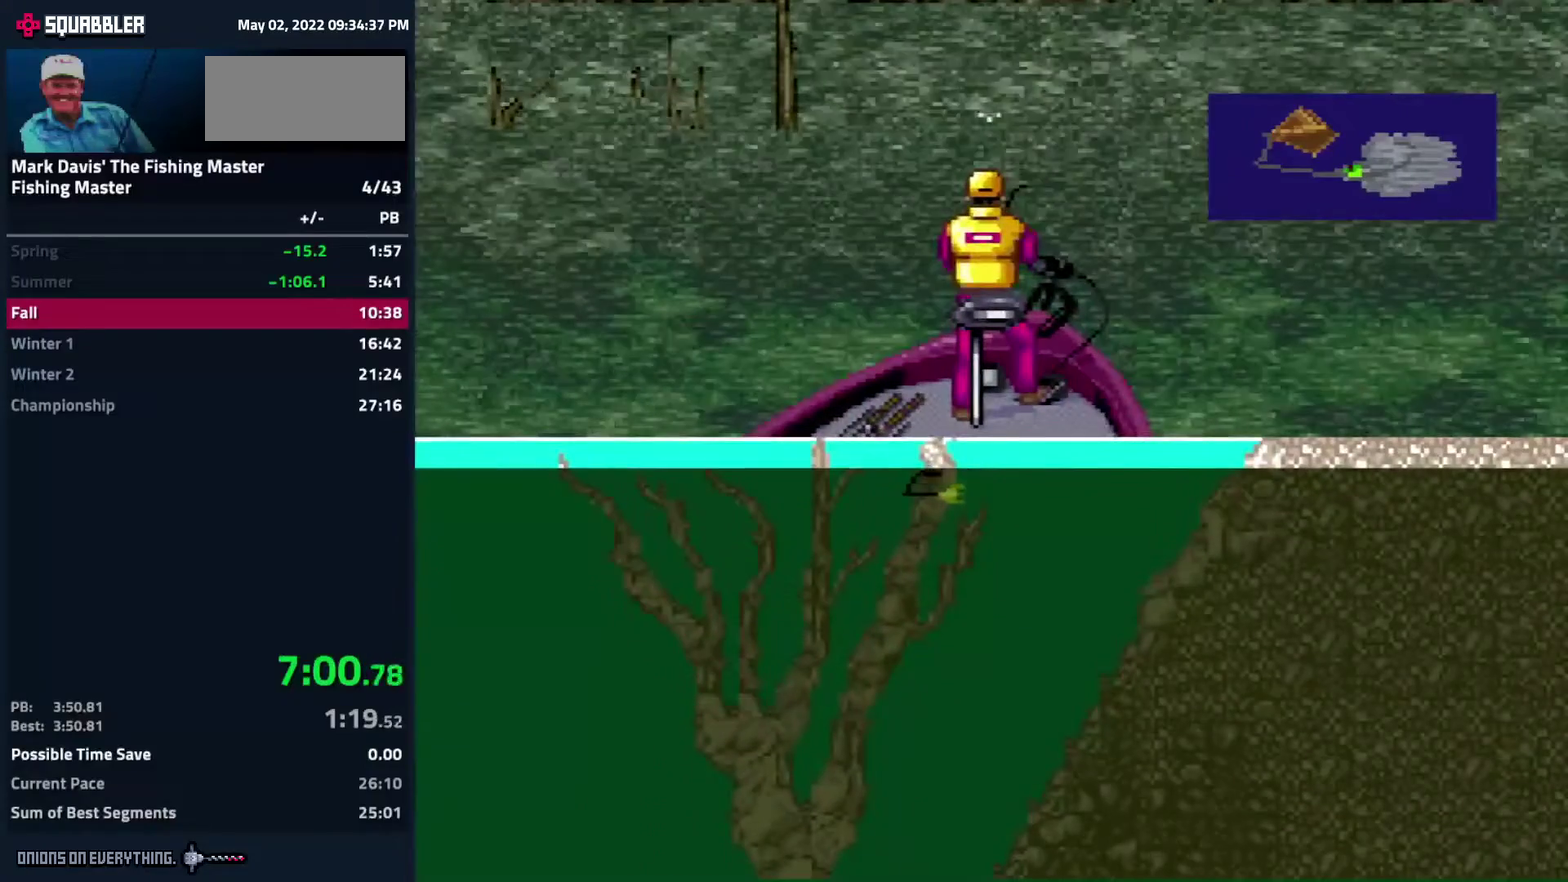
{"buttons": ["DPAD_DOWN"], "events": [[333, "A", "down"], [450, "A", "up"]]}
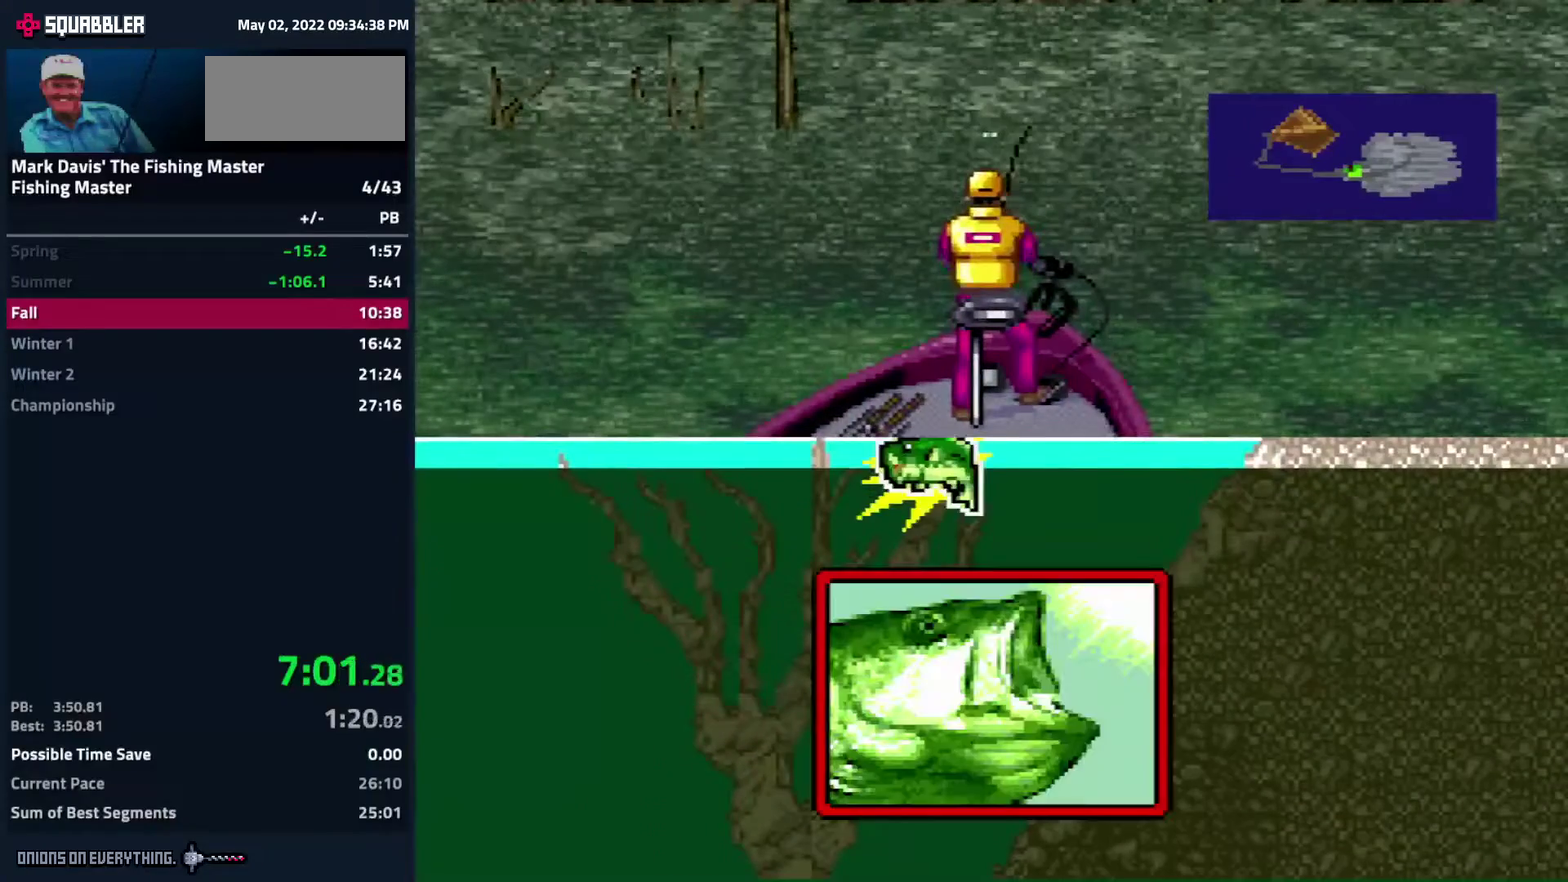
{"buttons": ["DPAD_DOWN"], "events": [[433, "A", "down"], [450, "A", "up"]]}